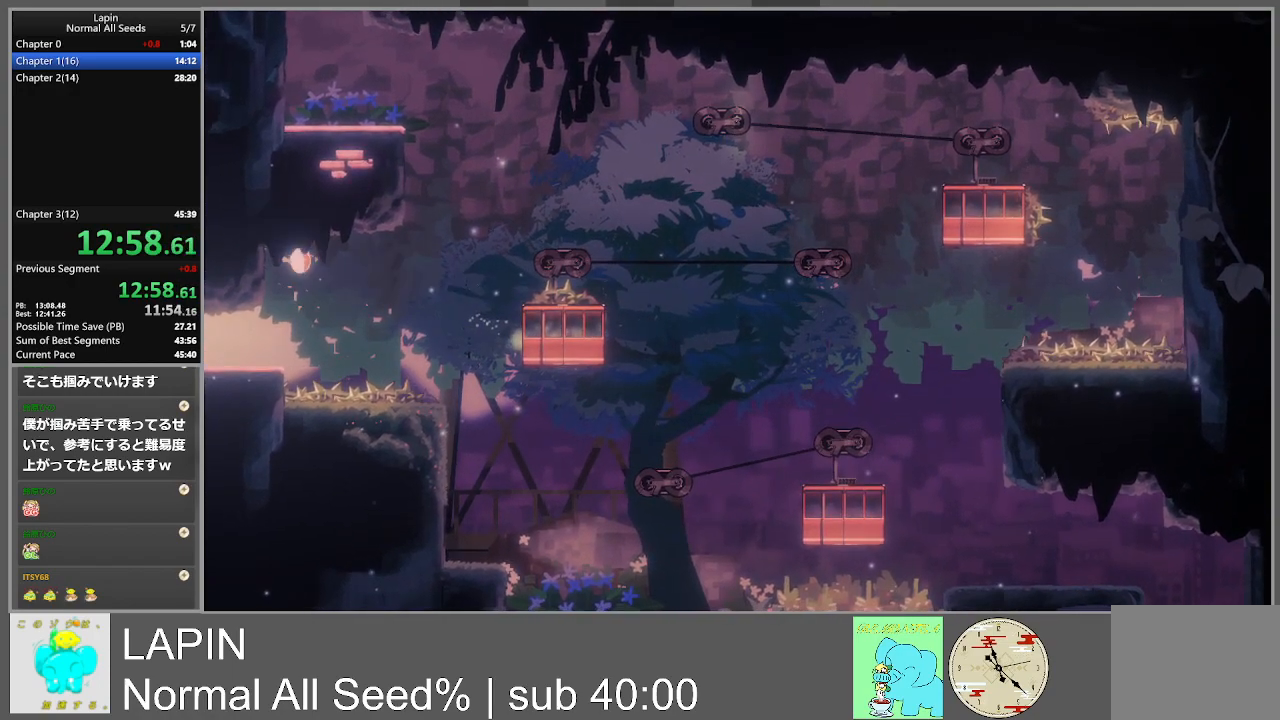
Gameplay with a controller (PlayStation layout); each line is a JSON object with the inputs held at the frame after it. "events" lists button and stick changes between this image and that frame as [ms after this image, input, new state], when the widget could be followed in between. Not read: L3 R3 left_stick right_stick.
{"buttons": ["DPAD_DOWN", "DPAD_LEFT"], "events": [[217, "DPAD_DOWN", "down"]]}
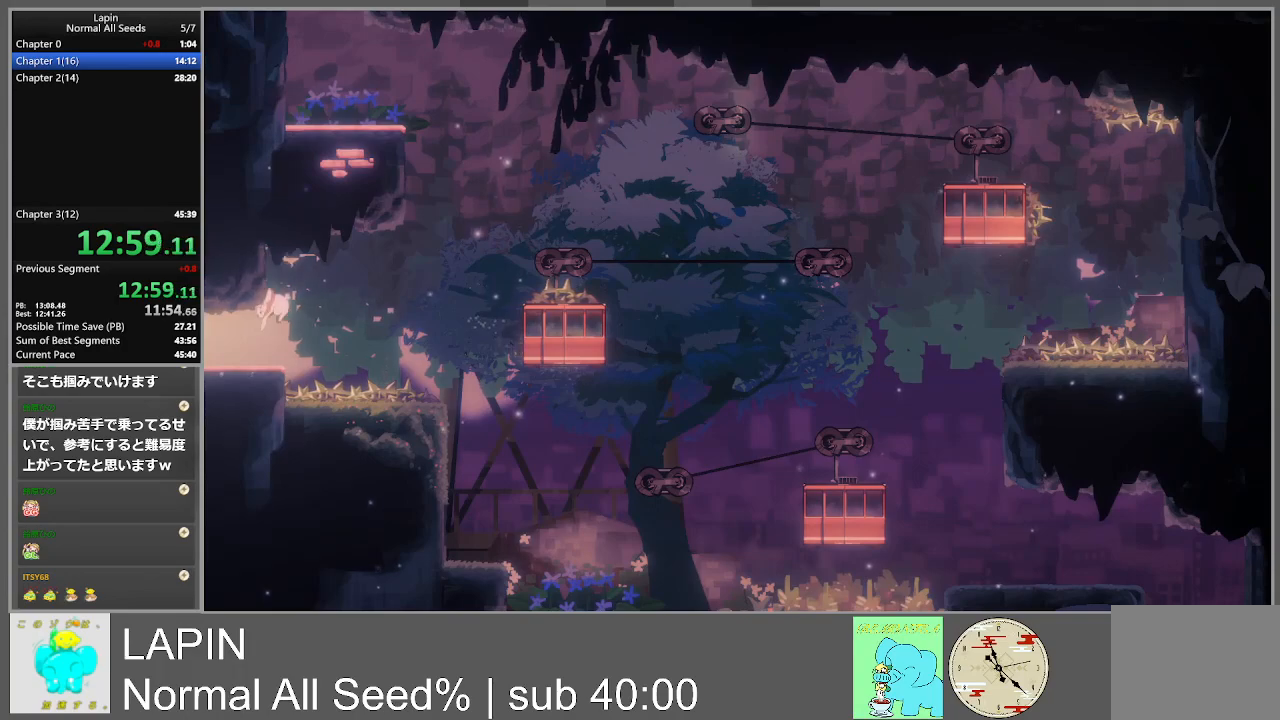
{"buttons": ["DPAD_LEFT"], "events": [[317, "DPAD_DOWN", "up"]]}
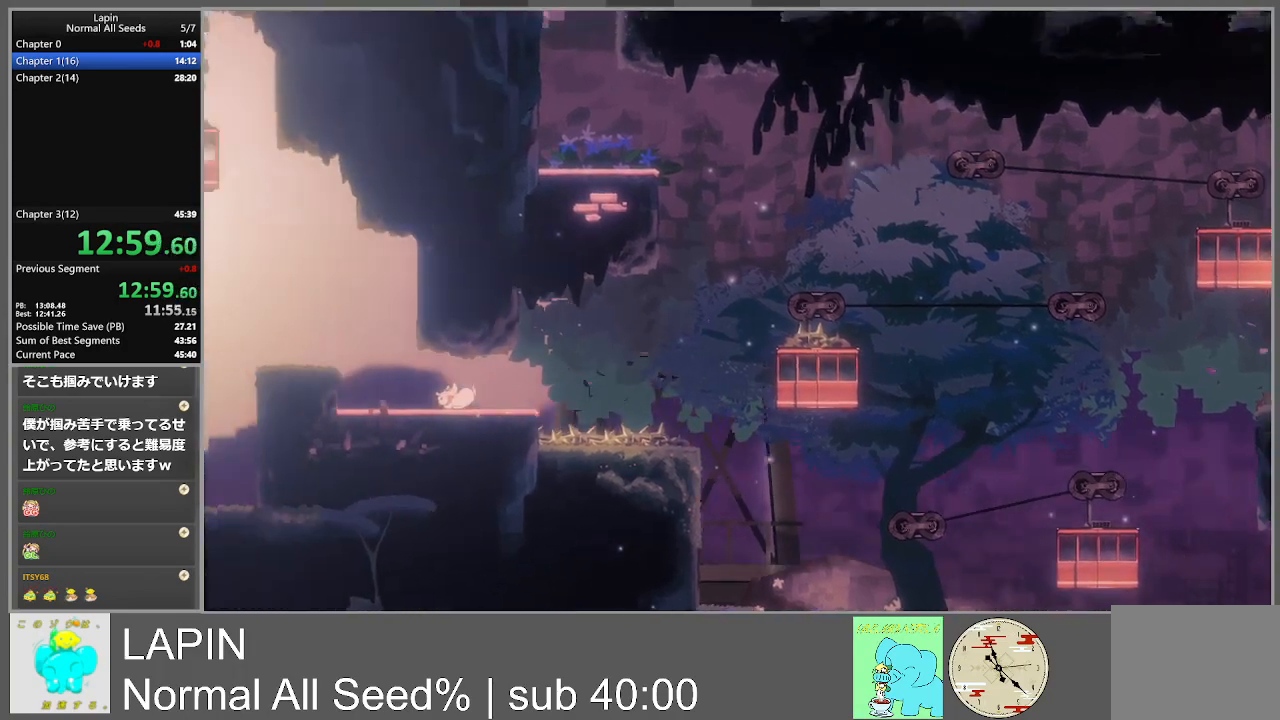
{"buttons": ["DPAD_LEFT"], "events": [[67, "DPAD_LEFT", "up"], [217, "DPAD_LEFT", "down"]]}
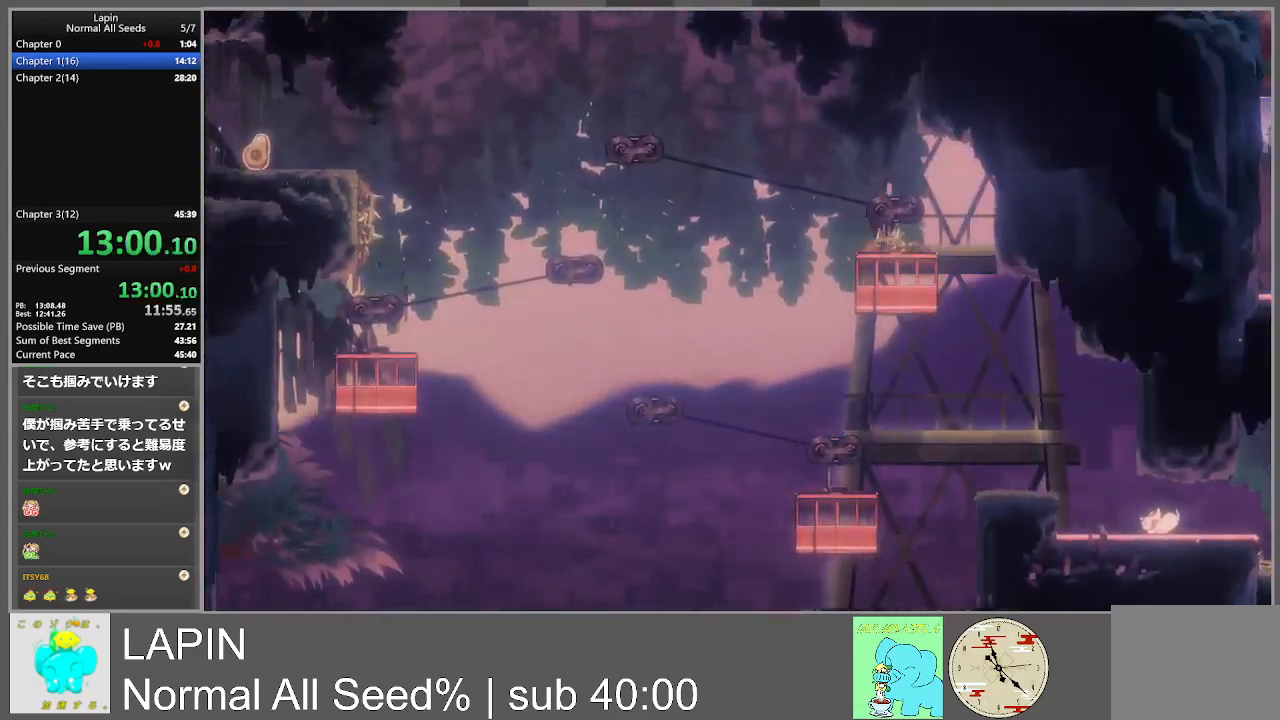
{"buttons": ["CROSS", "DPAD_LEFT"], "events": [[400, "CROSS", "down"]]}
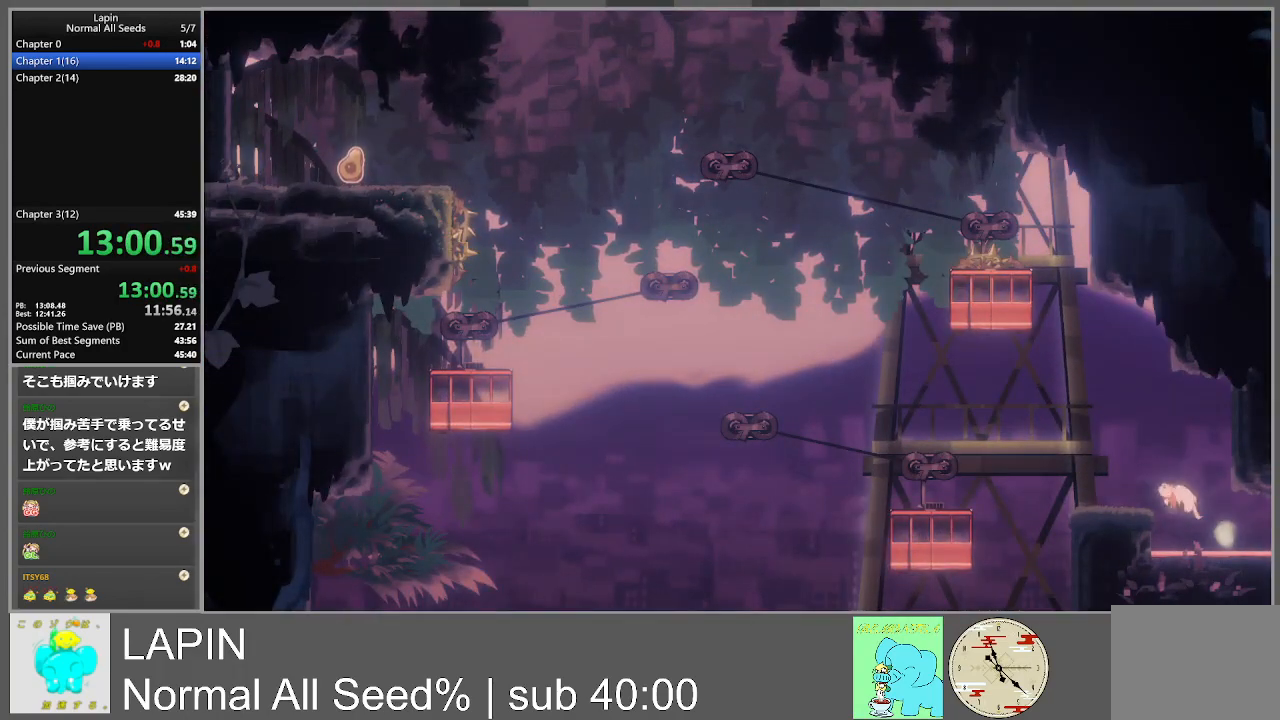
{"buttons": ["CROSS", "DPAD_LEFT"], "events": [[83, "CROSS", "up"], [233, "DPAD_LEFT", "up"], [350, "DPAD_LEFT", "down"], [450, "CROSS", "down"]]}
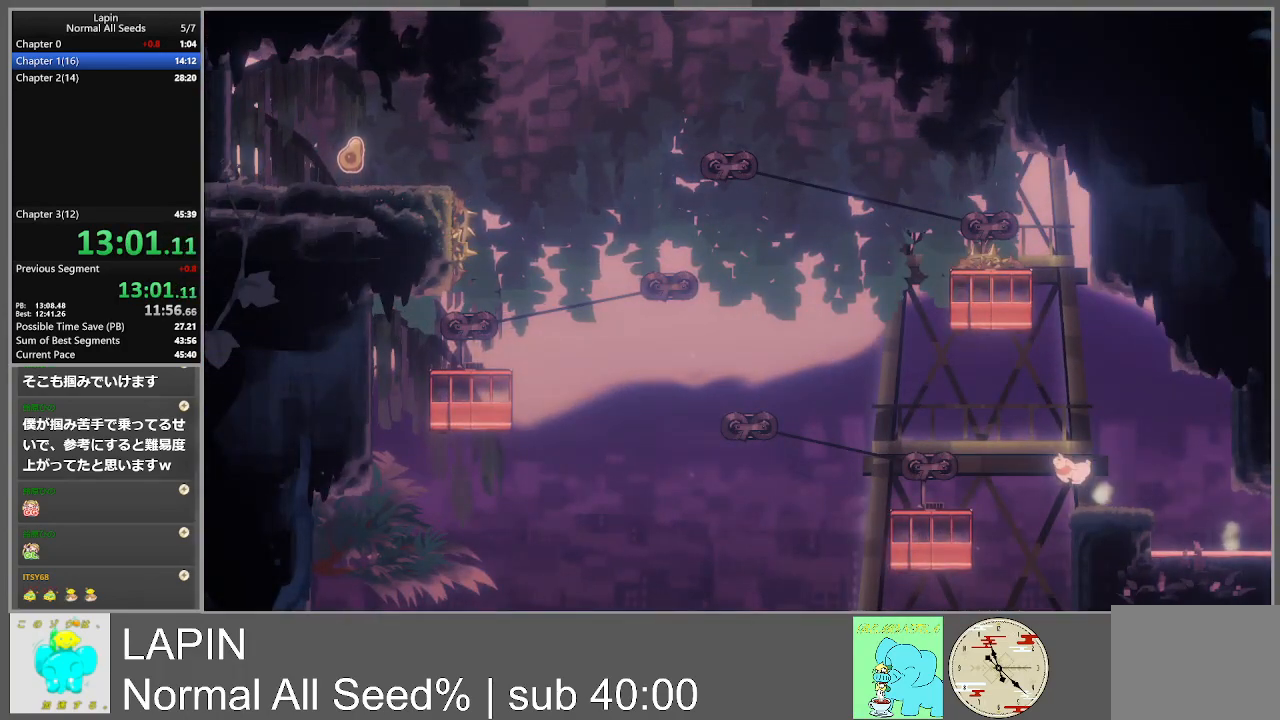
{"buttons": ["DPAD_LEFT"], "events": [[83, "CROSS", "up"]]}
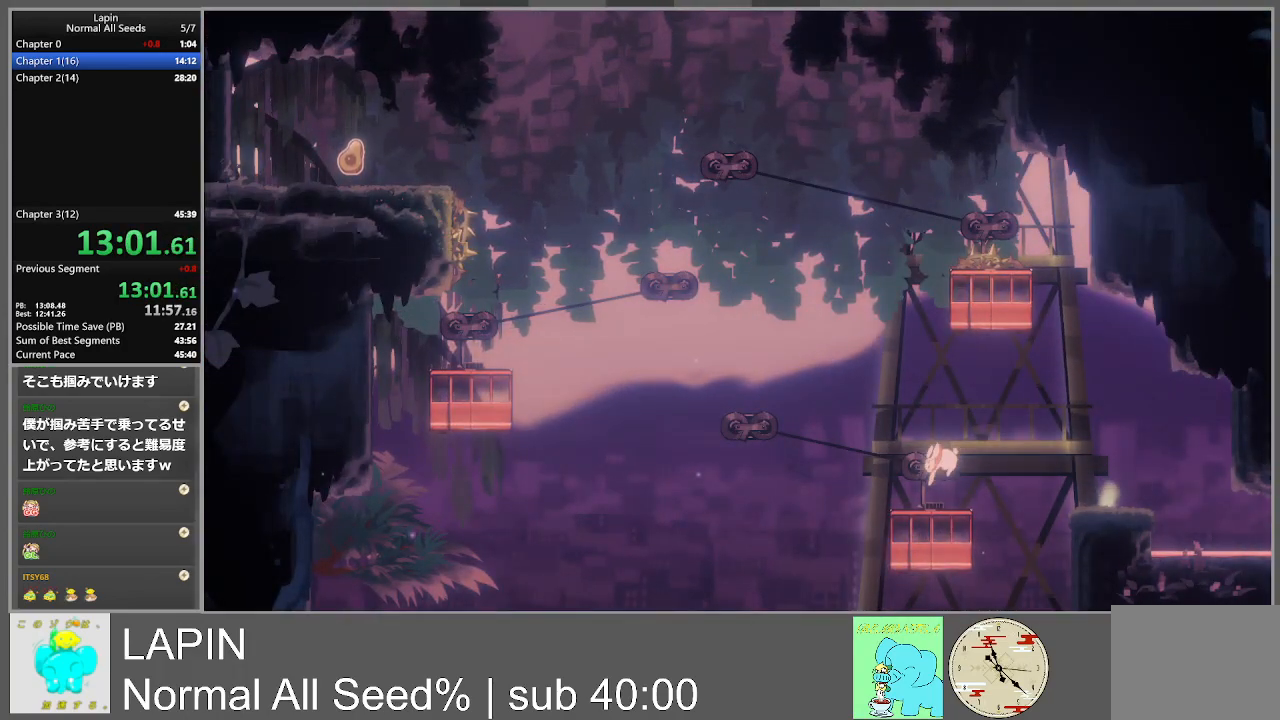
{"buttons": [], "events": [[100, "DPAD_LEFT", "up"]]}
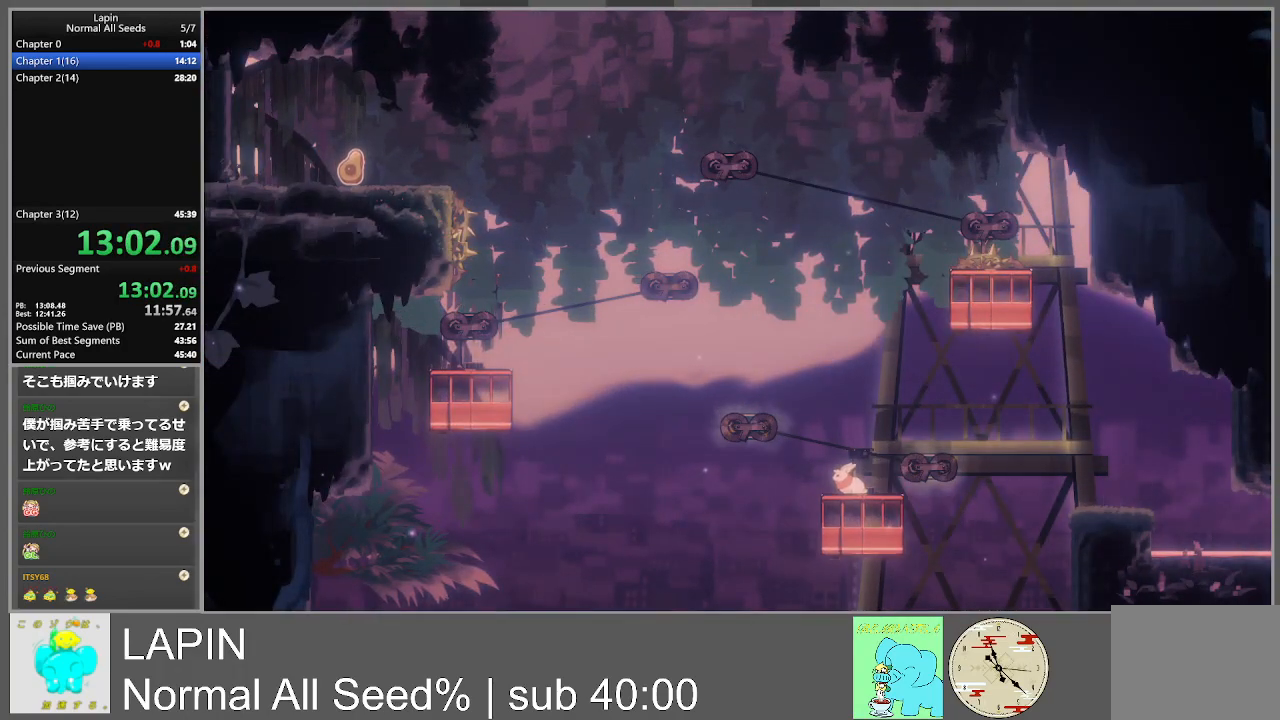
{"buttons": ["DPAD_LEFT"], "events": [[50, "DPAD_LEFT", "down"], [133, "CROSS", "down"], [450, "CROSS", "up"]]}
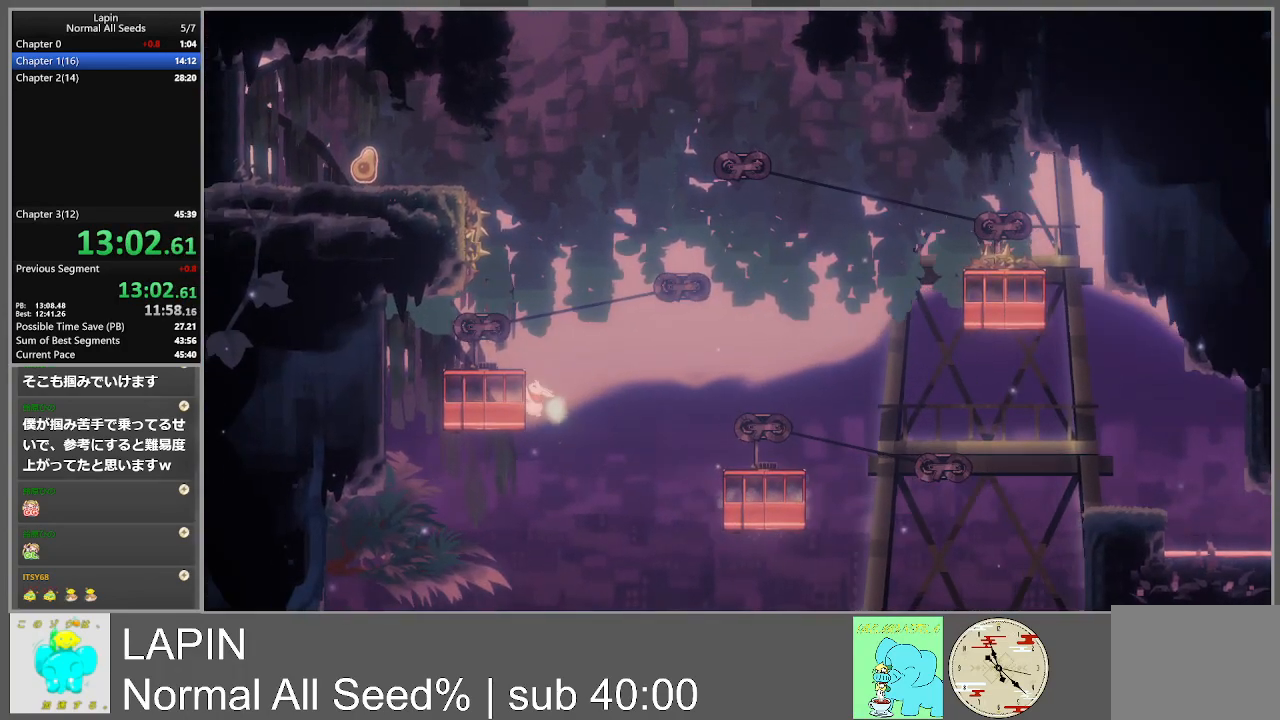
{"buttons": ["DPAD_LEFT"], "events": []}
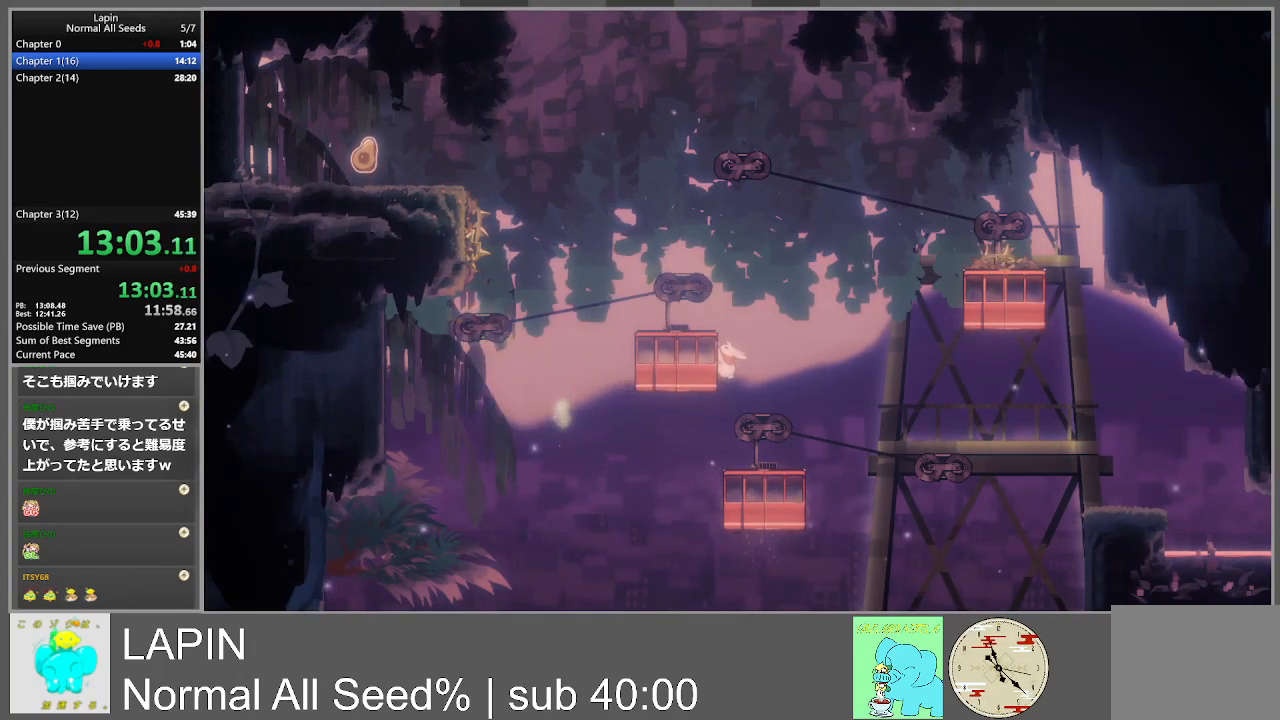
{"buttons": ["DPAD_RIGHT"], "events": [[50, "CROSS", "down"], [50, "DPAD_LEFT", "up"], [67, "DPAD_RIGHT", "down"], [183, "CROSS", "up"]]}
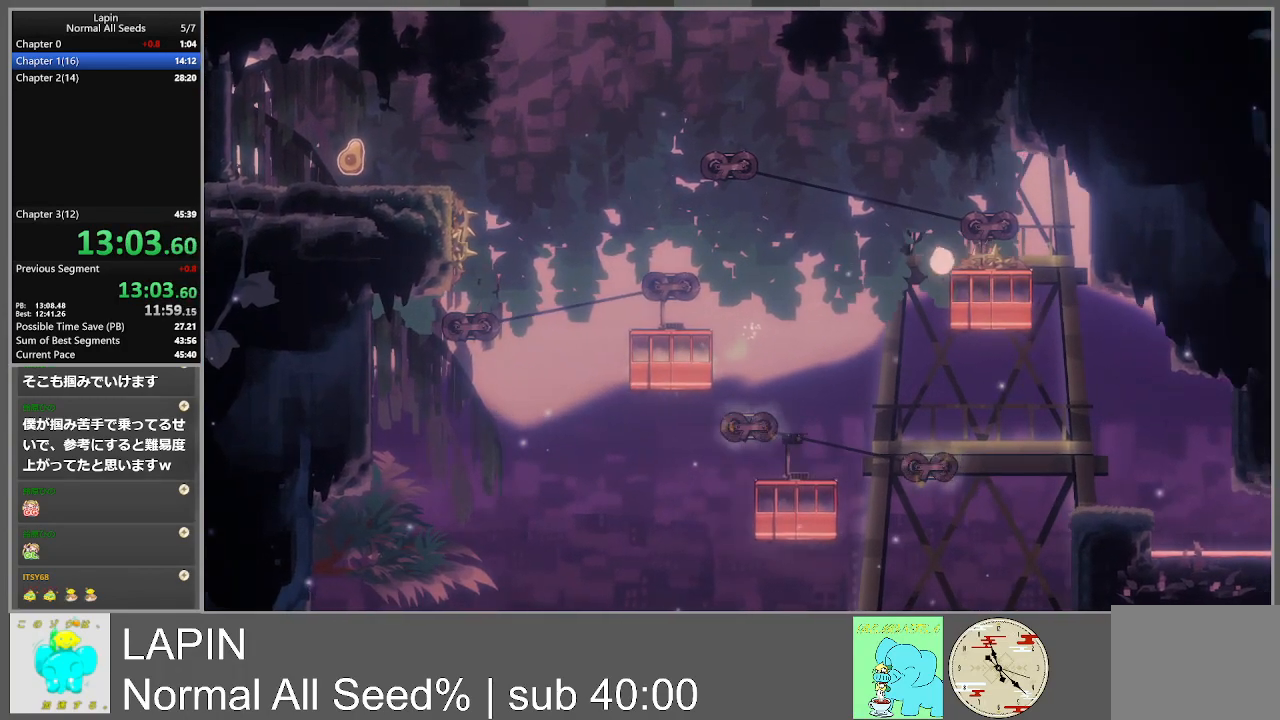
{"buttons": ["DPAD_RIGHT"], "events": []}
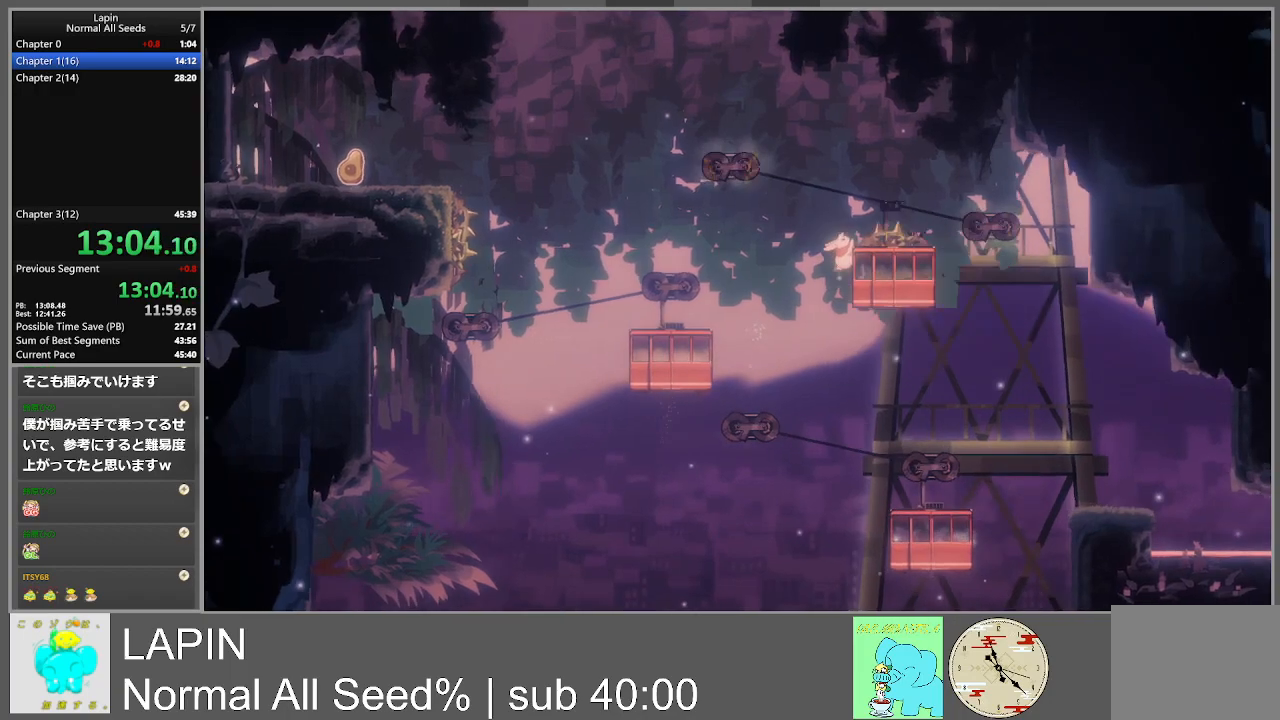
{"buttons": ["CROSS", "DPAD_LEFT"], "events": [[217, "CROSS", "down"], [217, "DPAD_DOWN", "down"], [233, "DPAD_RIGHT", "up"], [250, "DPAD_LEFT", "down"], [267, "DPAD_DOWN", "up"]]}
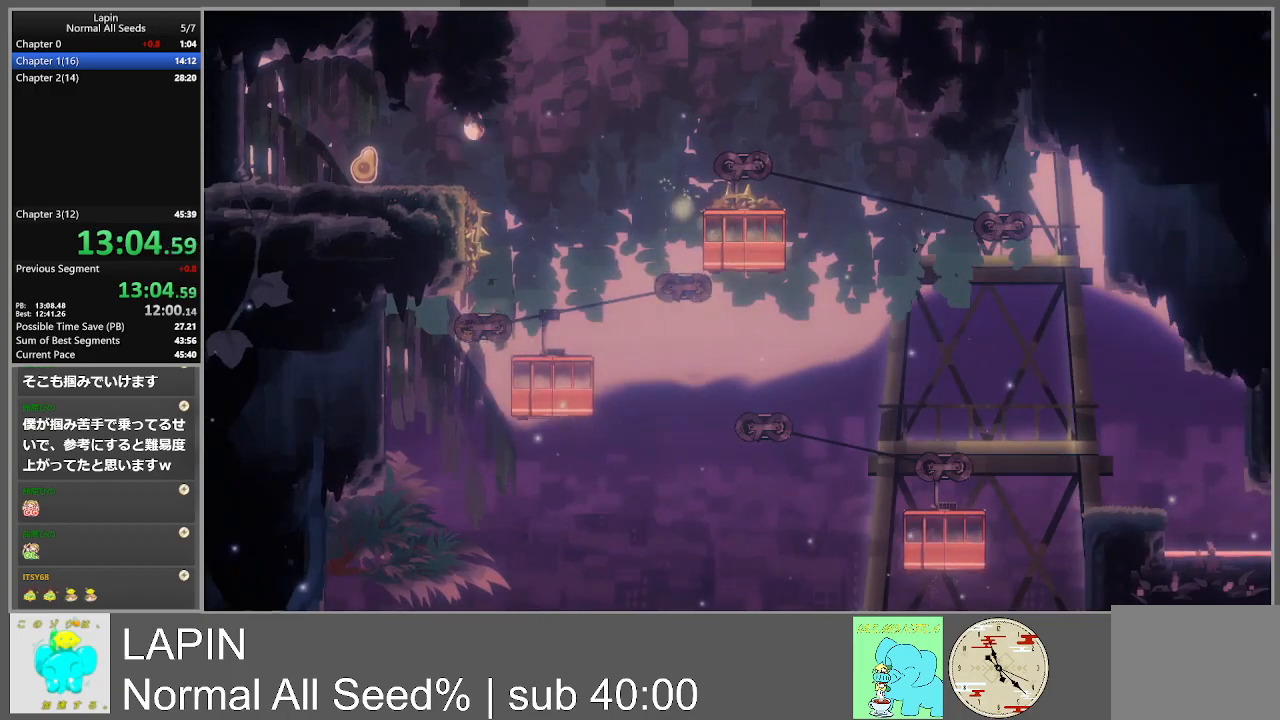
{"buttons": ["DPAD_RIGHT"], "events": [[150, "CROSS", "up"], [400, "DPAD_DOWN", "down"], [433, "DPAD_LEFT", "up"], [450, "DPAD_DOWN", "up"], [450, "DPAD_RIGHT", "down"]]}
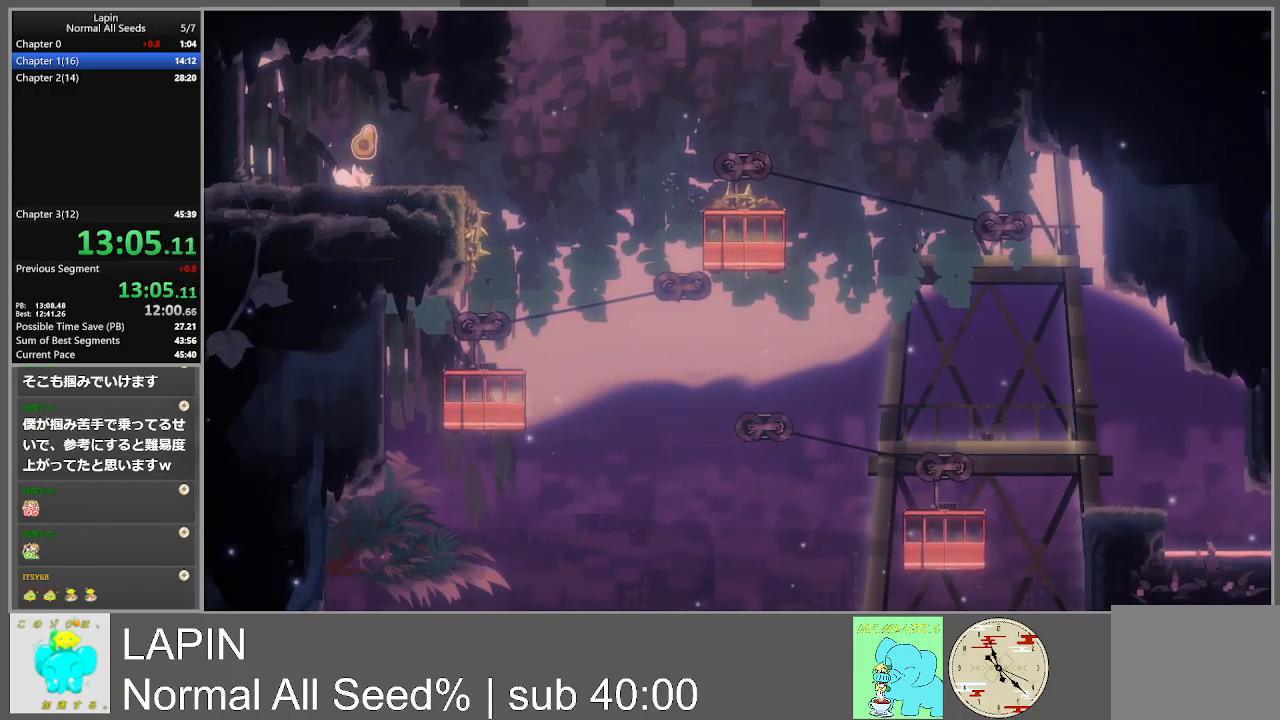
{"buttons": ["DPAD_RIGHT"], "events": []}
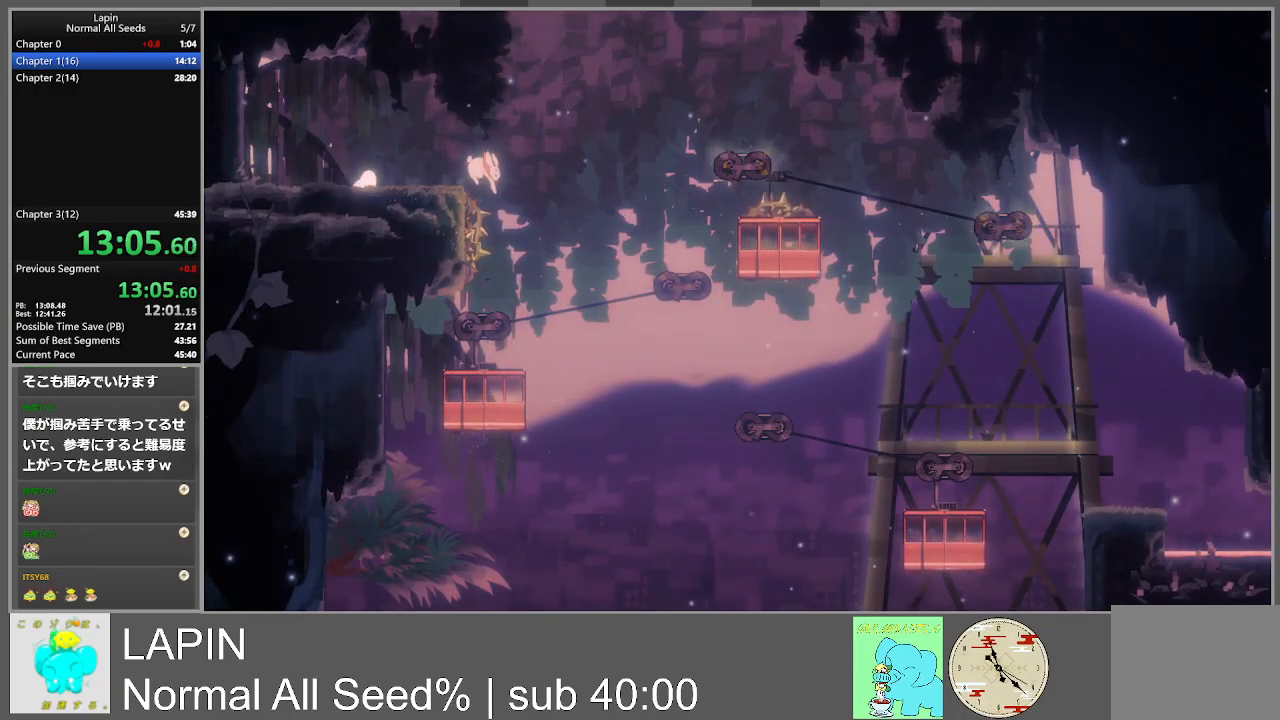
{"buttons": [], "events": [[33, "DPAD_DOWN", "down"], [67, "DPAD_LEFT", "down"], [67, "DPAD_RIGHT", "up"], [100, "DPAD_DOWN", "up"], [433, "DPAD_LEFT", "up"]]}
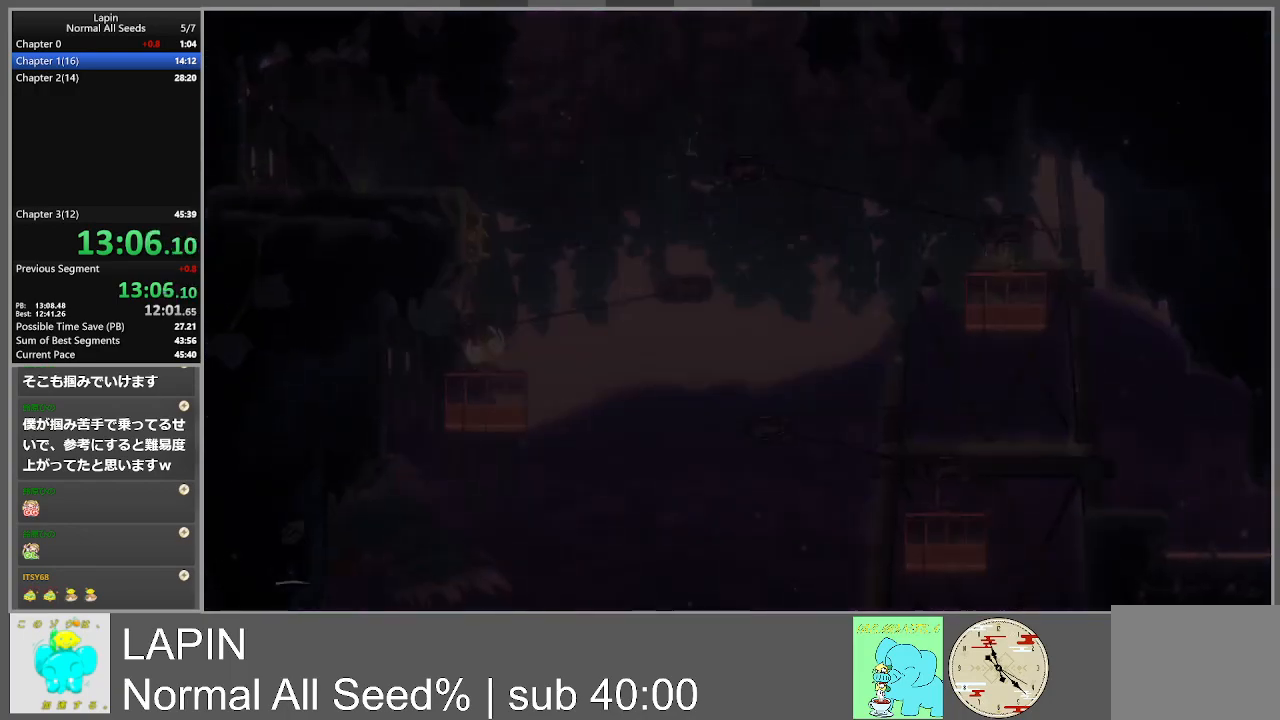
{"buttons": [], "events": []}
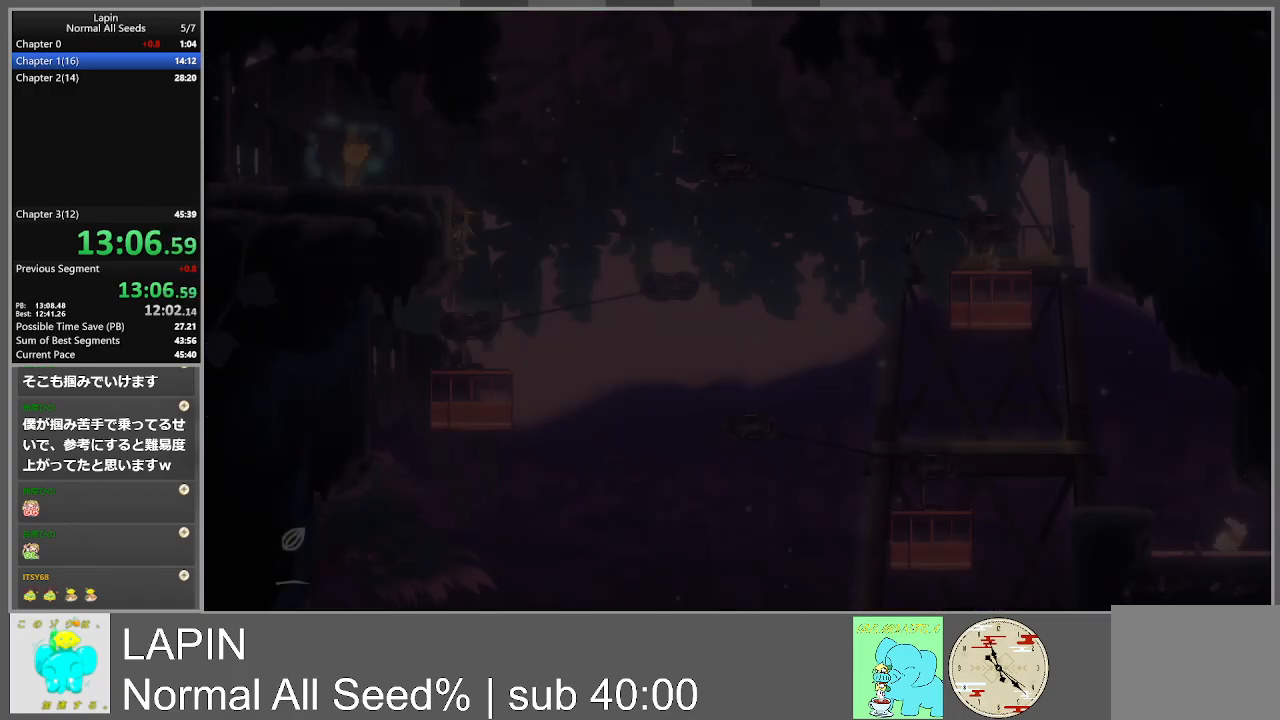
{"buttons": ["DPAD_RIGHT"], "events": [[483, "DPAD_RIGHT", "down"]]}
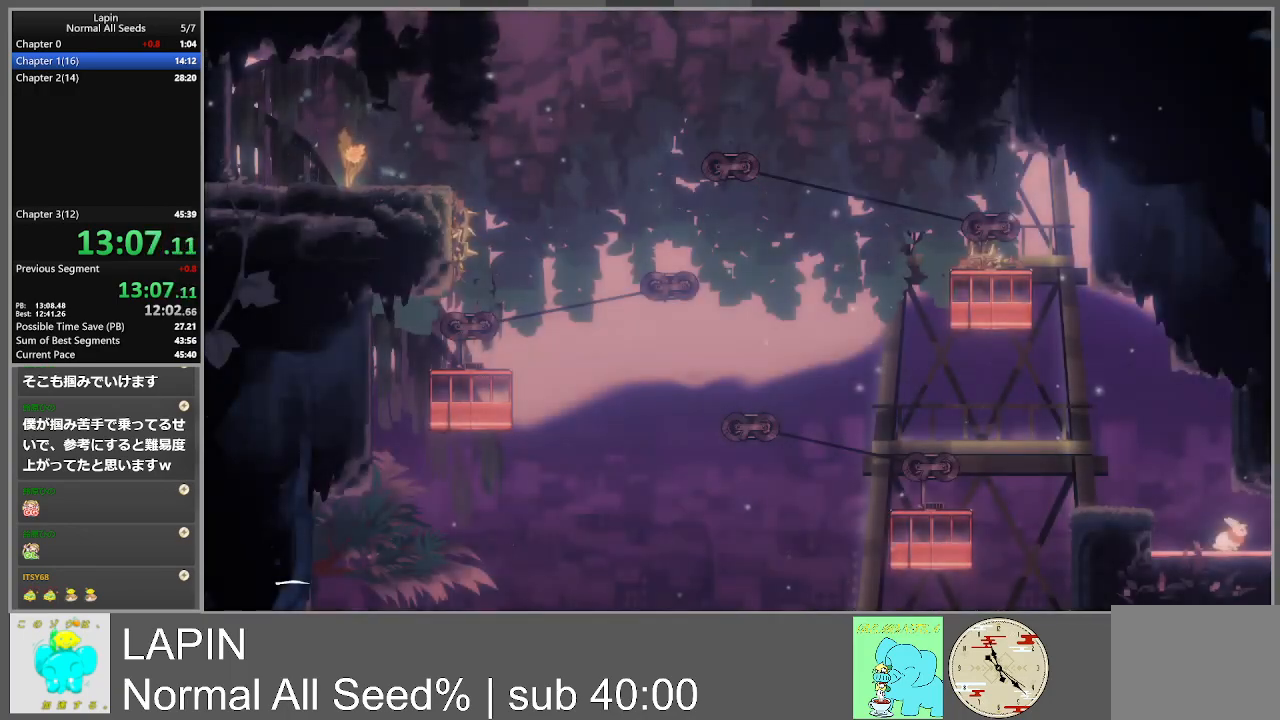
{"buttons": ["DPAD_RIGHT"], "events": []}
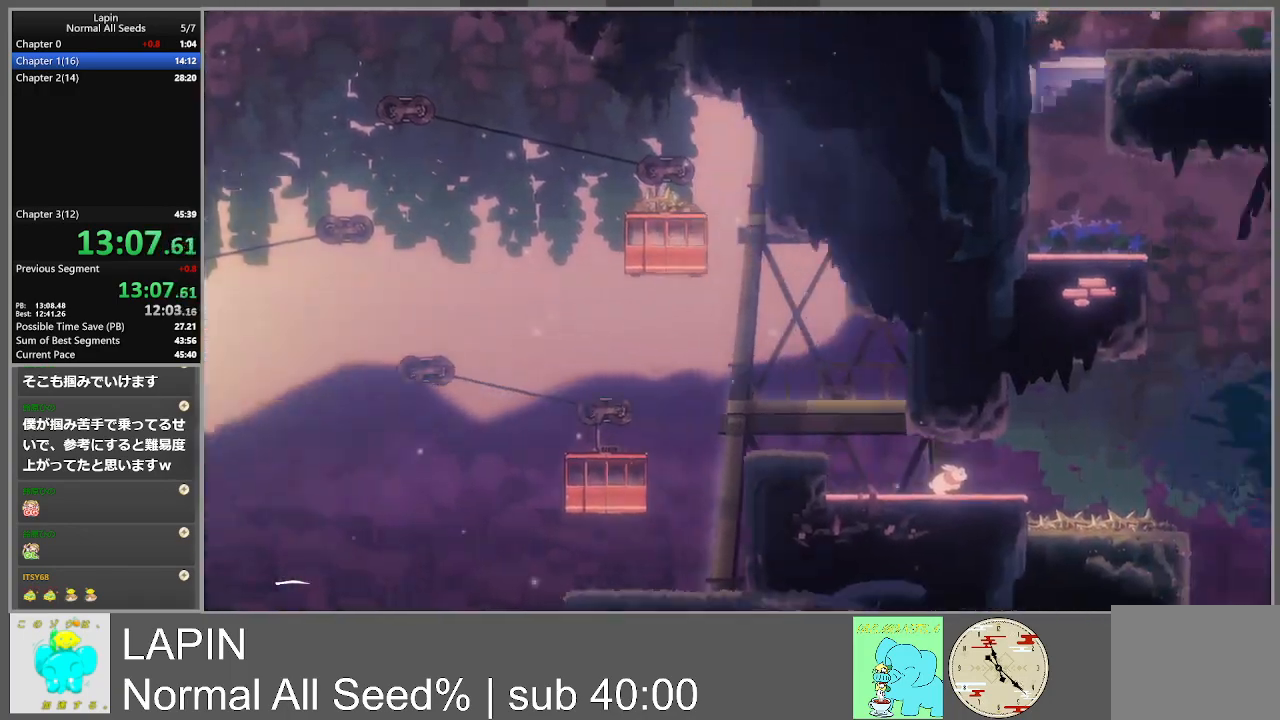
{"buttons": ["DPAD_RIGHT"], "events": []}
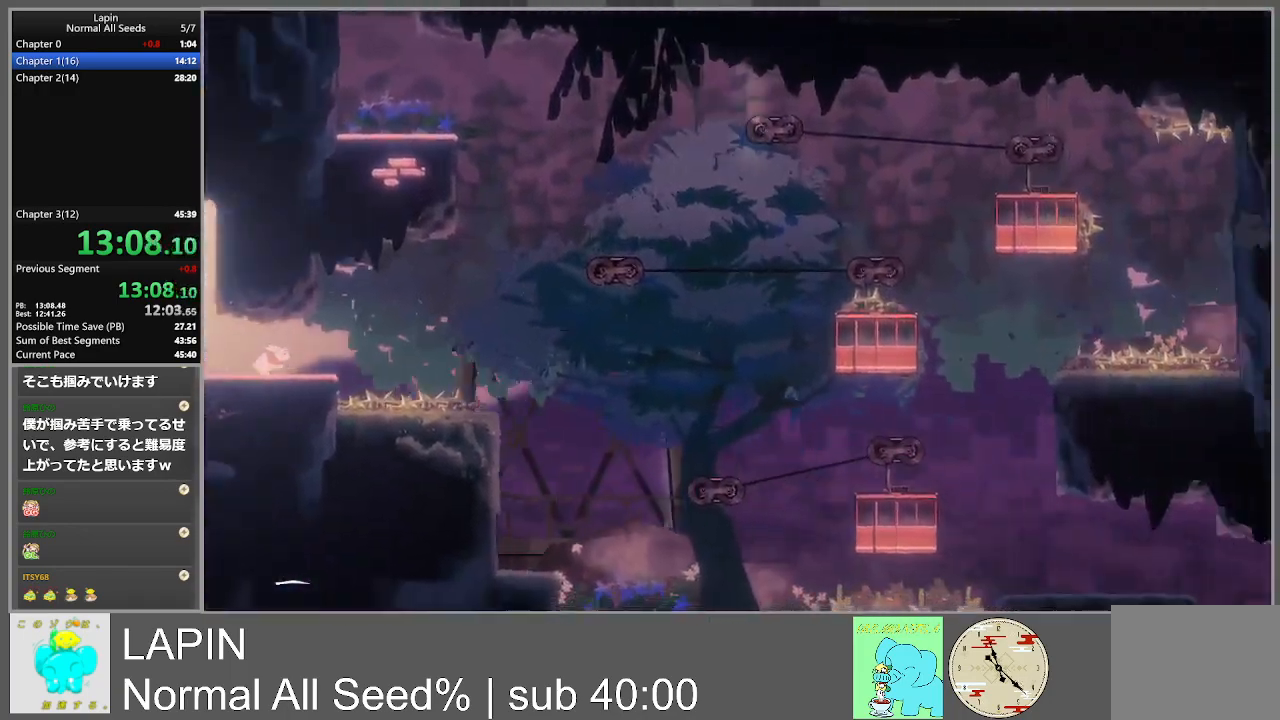
{"buttons": ["DPAD_RIGHT"], "events": []}
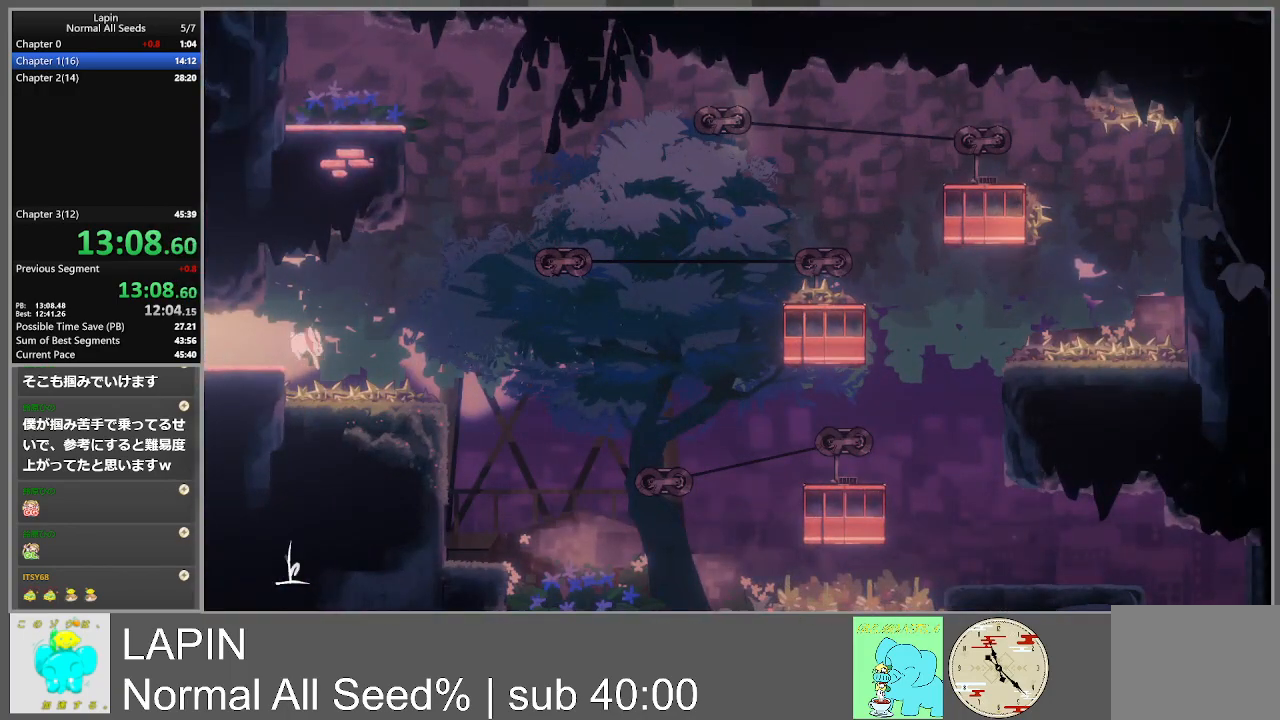
{"buttons": ["DPAD_RIGHT"], "events": [[33, "CROSS", "down"], [233, "CROSS", "up"]]}
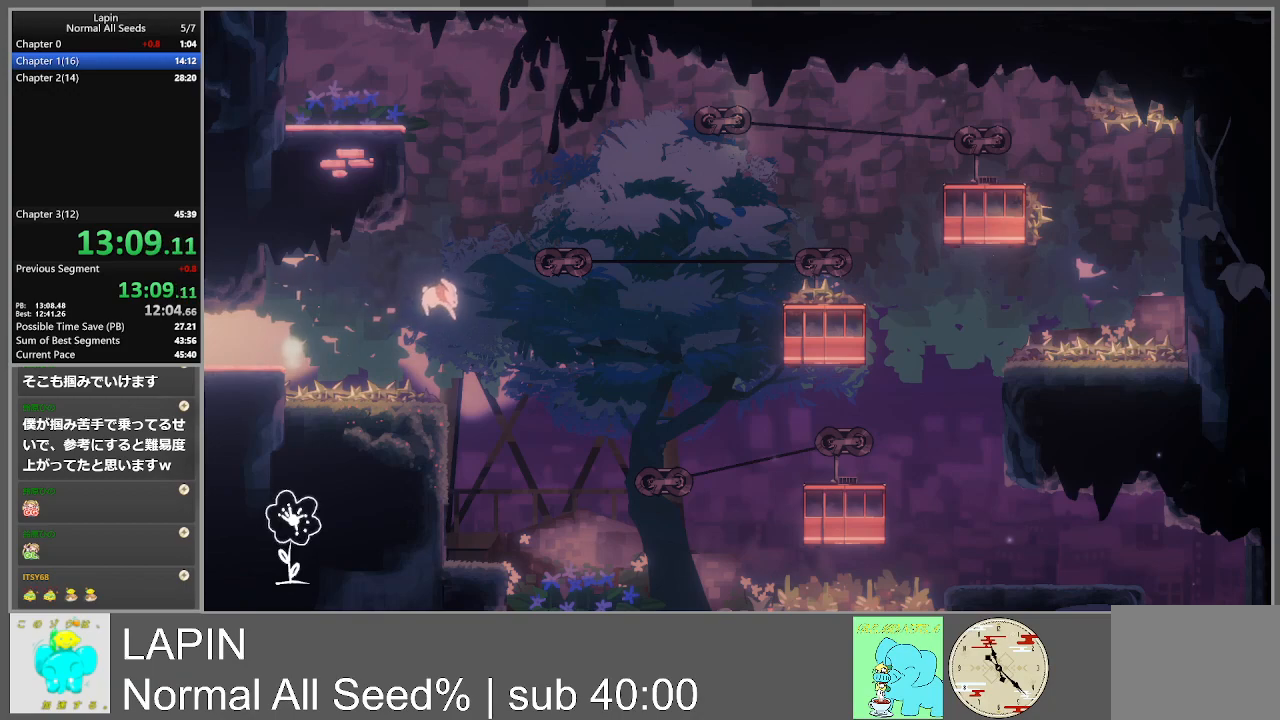
{"buttons": ["DPAD_RIGHT"], "events": []}
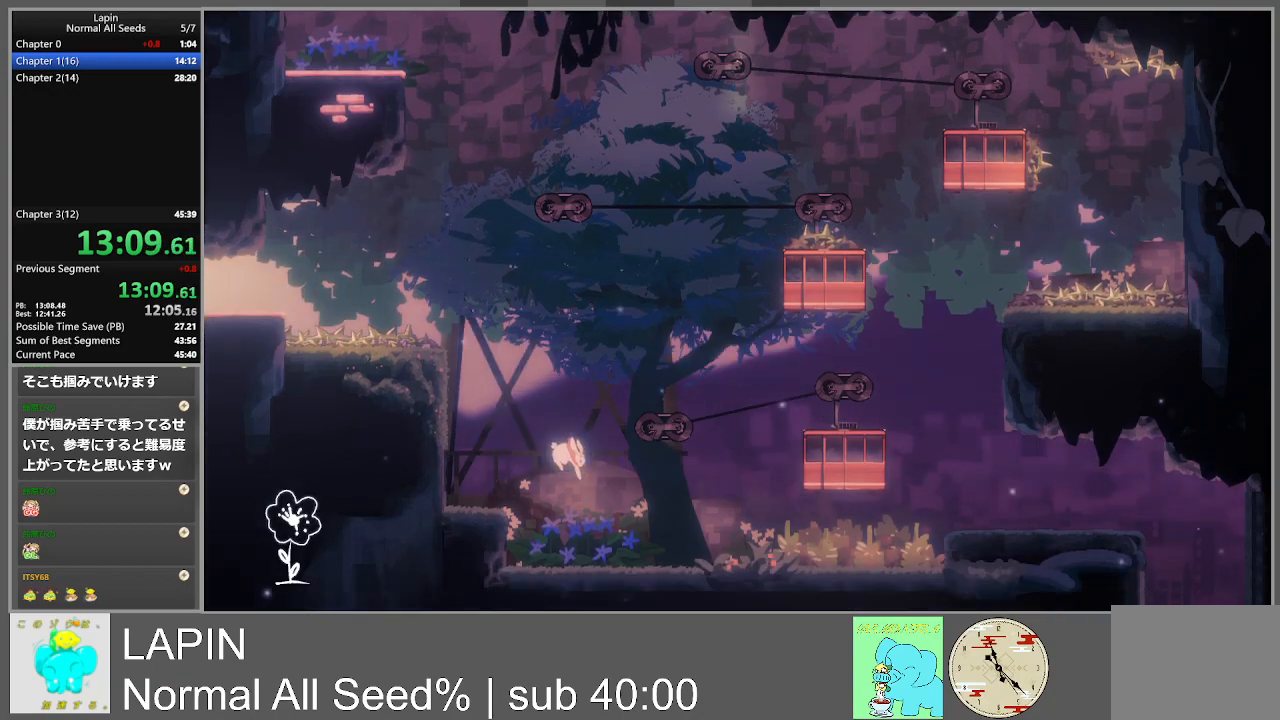
{"buttons": ["DPAD_RIGHT"], "events": []}
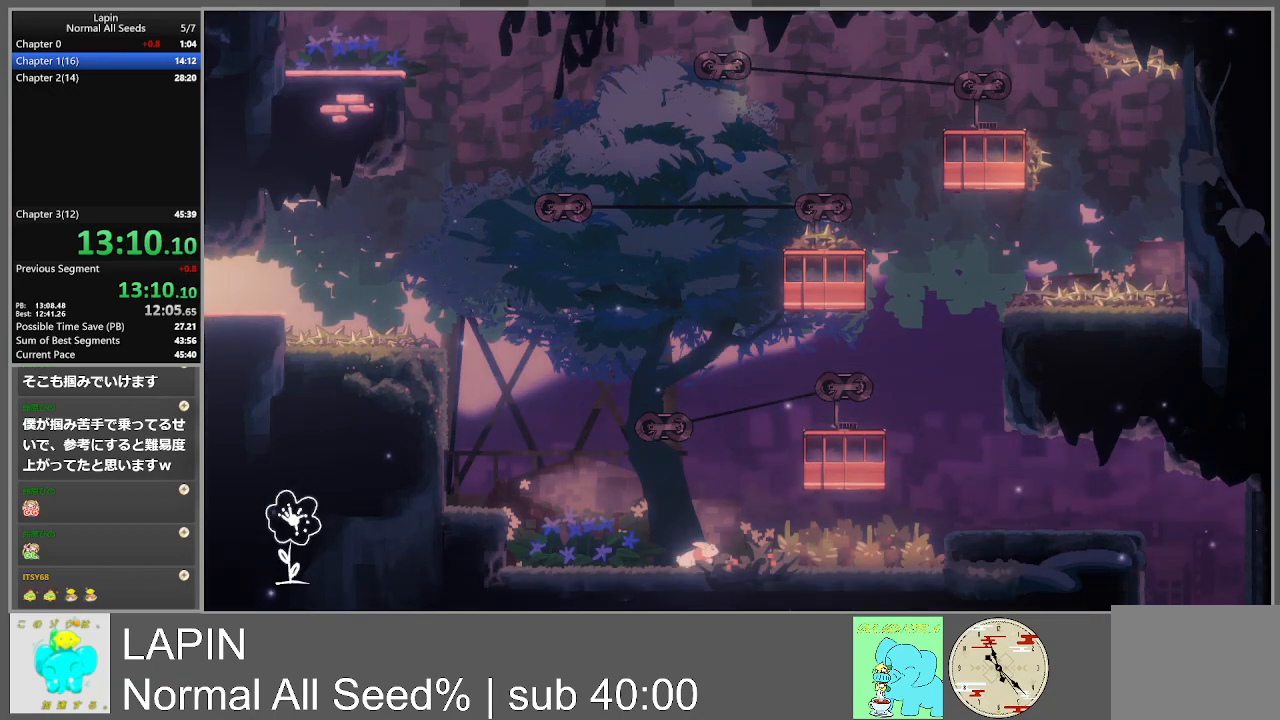
{"buttons": ["DPAD_RIGHT"], "events": []}
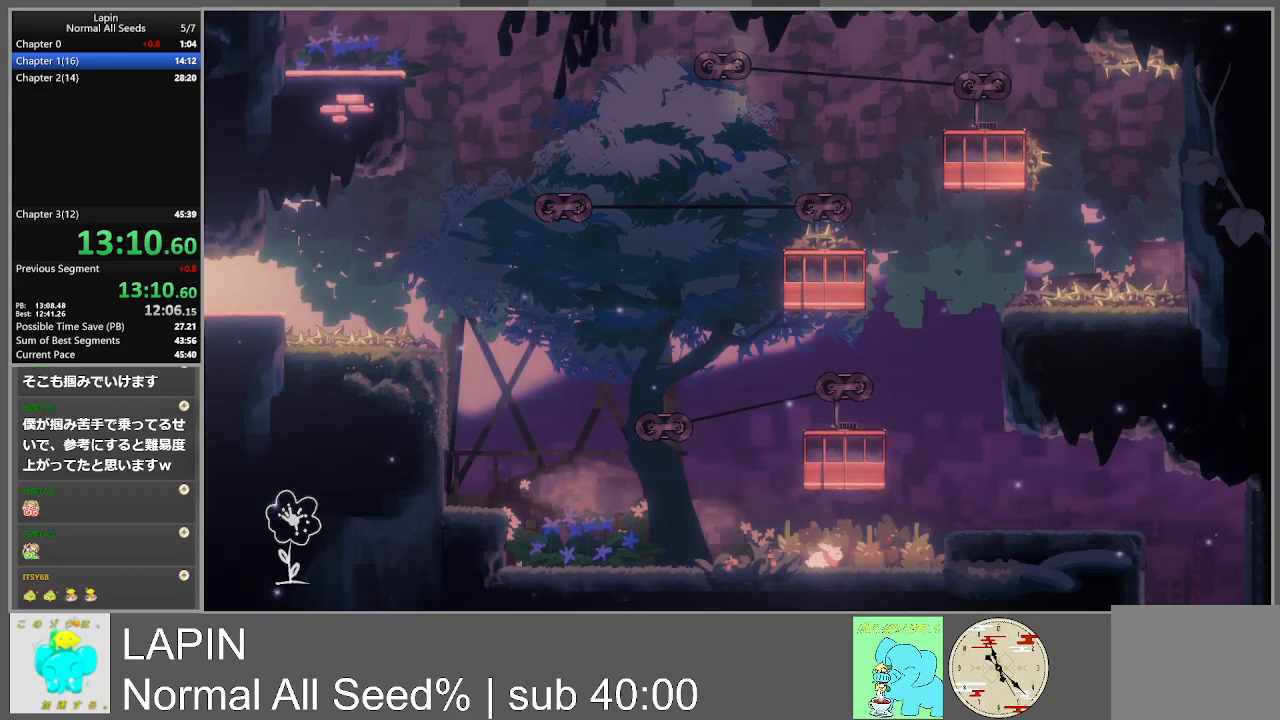
{"buttons": ["DPAD_RIGHT"], "events": [[200, "CROSS", "down"], [383, "CROSS", "up"]]}
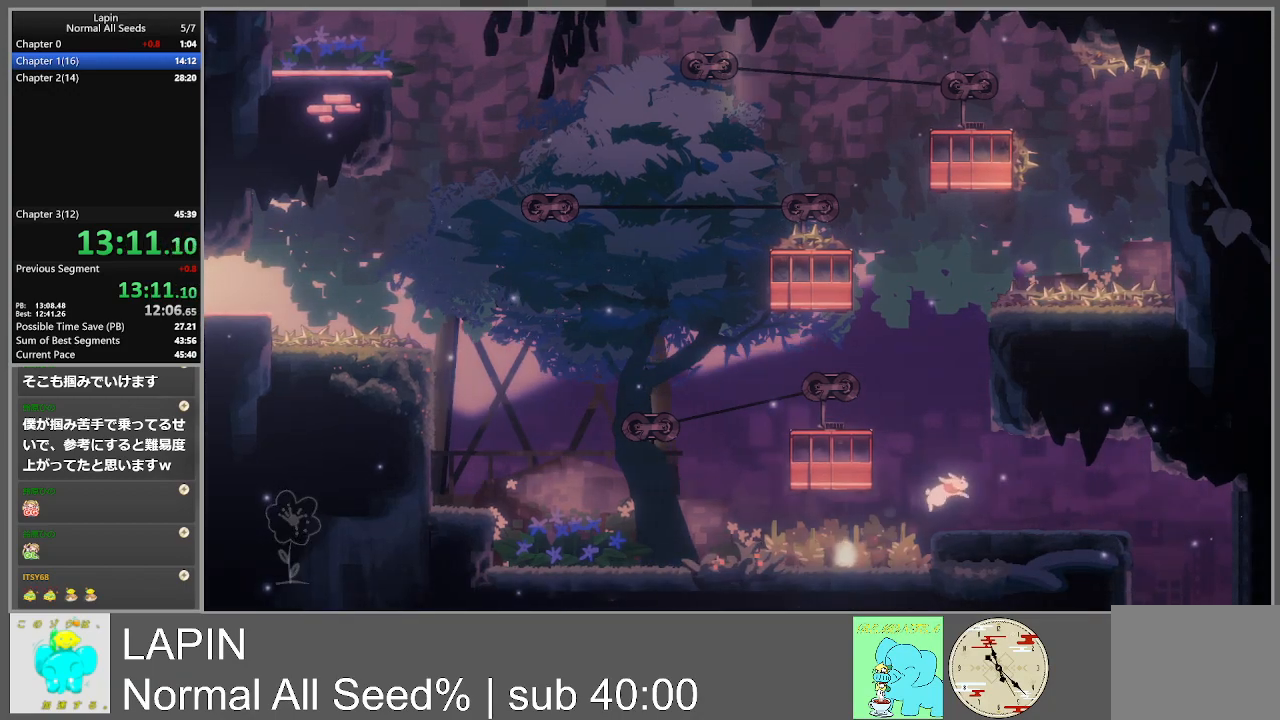
{"buttons": ["CROSS", "DPAD_LEFT"], "events": [[17, "DPAD_RIGHT", "up"], [300, "DPAD_LEFT", "down"], [317, "CROSS", "down"]]}
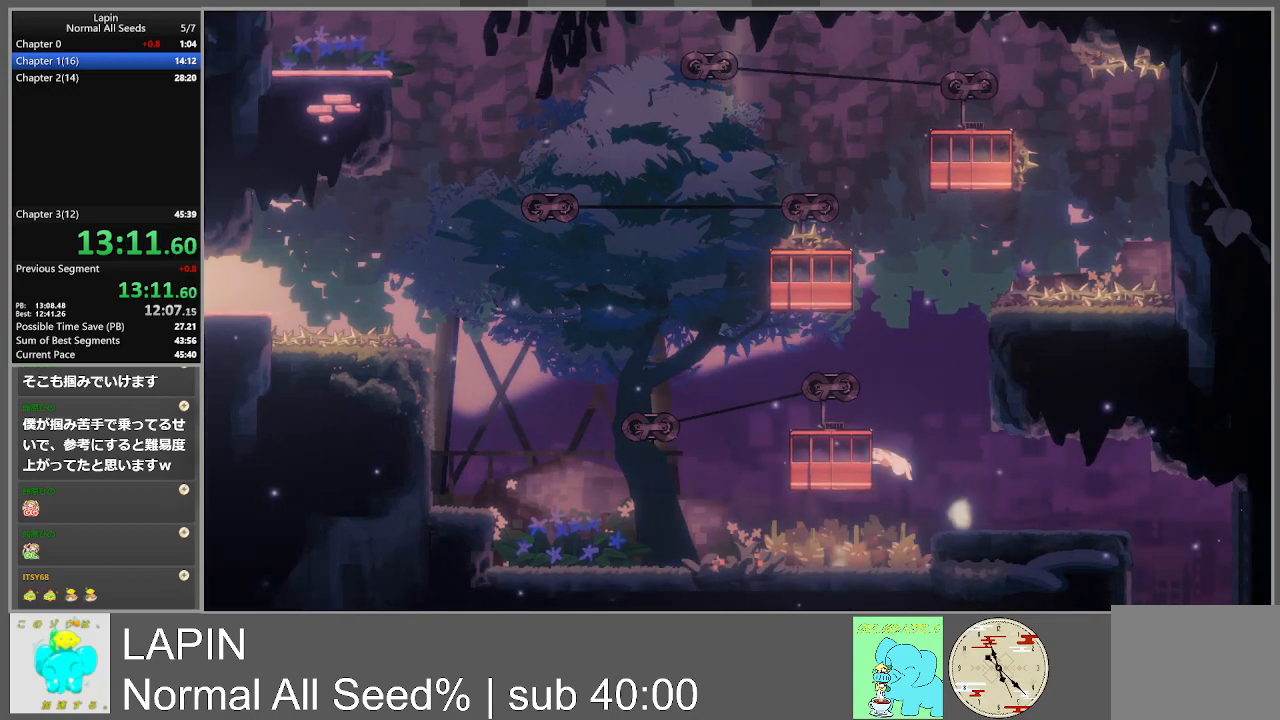
{"buttons": ["DPAD_RIGHT"], "events": [[17, "CROSS", "up"], [267, "DPAD_LEFT", "up"], [283, "DPAD_DOWN", "down"], [300, "CROSS", "down"], [300, "DPAD_DOWN", "up"], [300, "DPAD_RIGHT", "down"], [483, "CROSS", "up"]]}
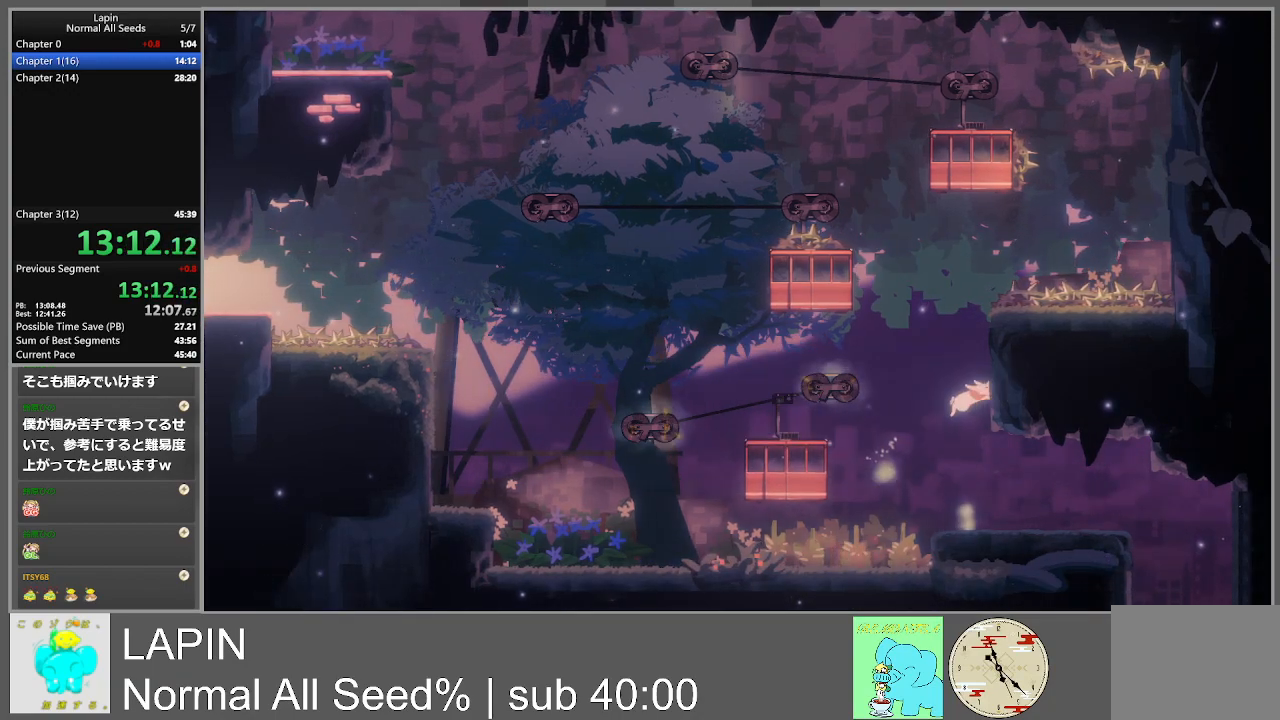
{"buttons": ["DPAD_RIGHT"], "events": [[267, "CROSS", "down"], [367, "CROSS", "up"]]}
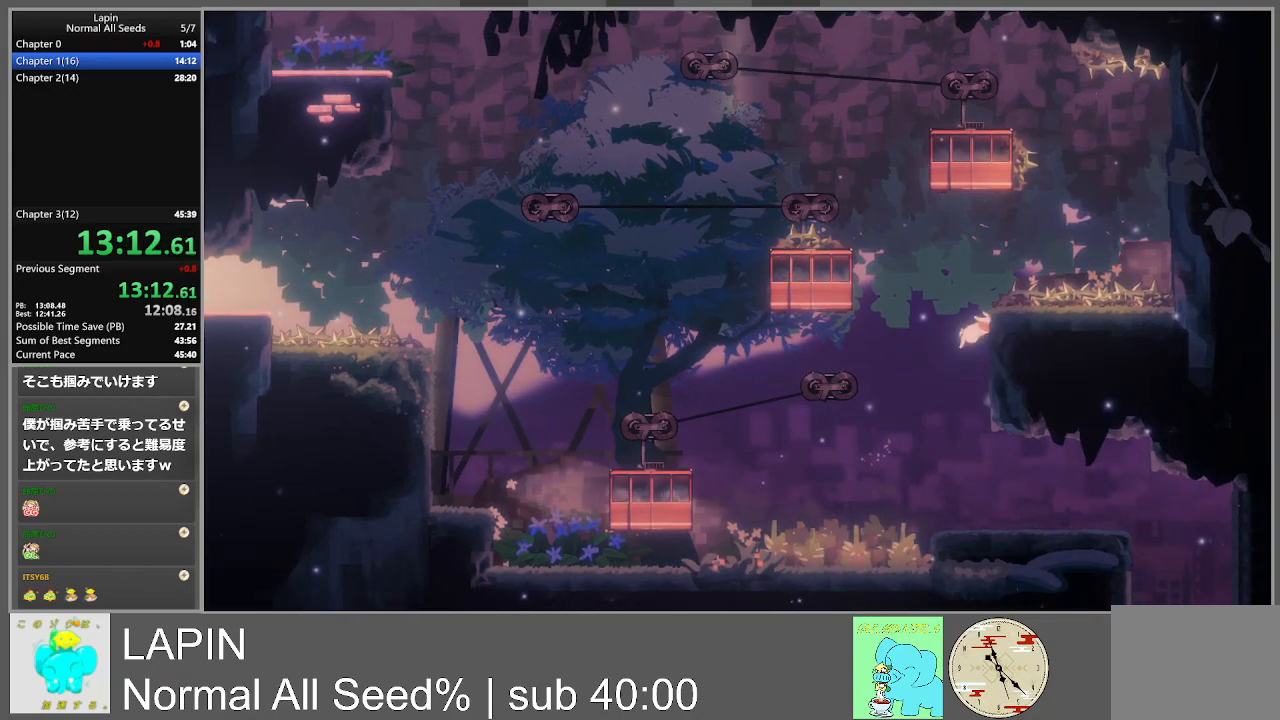
{"buttons": ["DPAD_LEFT"], "events": [[250, "DPAD_DOWN", "down"], [250, "DPAD_RIGHT", "up"], [267, "DPAD_LEFT", "down"], [283, "CROSS", "down"], [283, "DPAD_DOWN", "up"], [400, "CROSS", "up"]]}
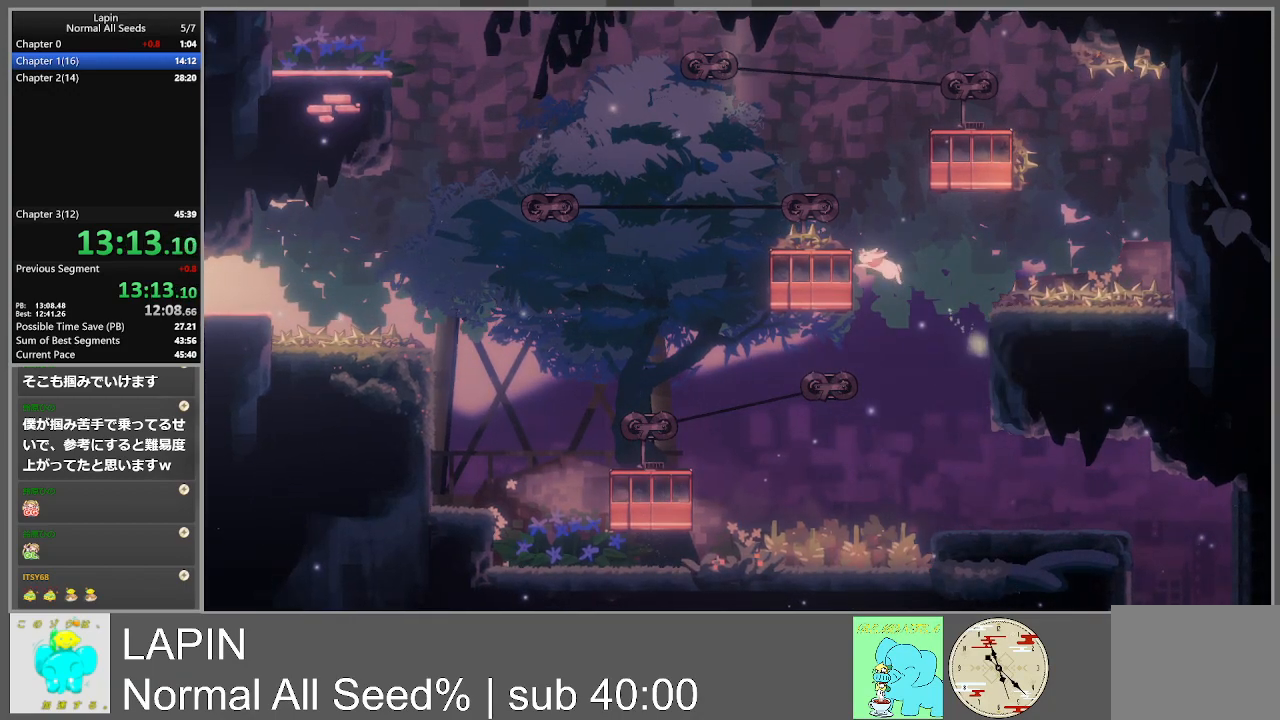
{"buttons": ["CROSS", "DPAD_UP", "DPAD_RIGHT"], "events": [[317, "CROSS", "down"], [367, "DPAD_UP", "down"], [383, "DPAD_LEFT", "up"], [417, "DPAD_RIGHT", "down"]]}